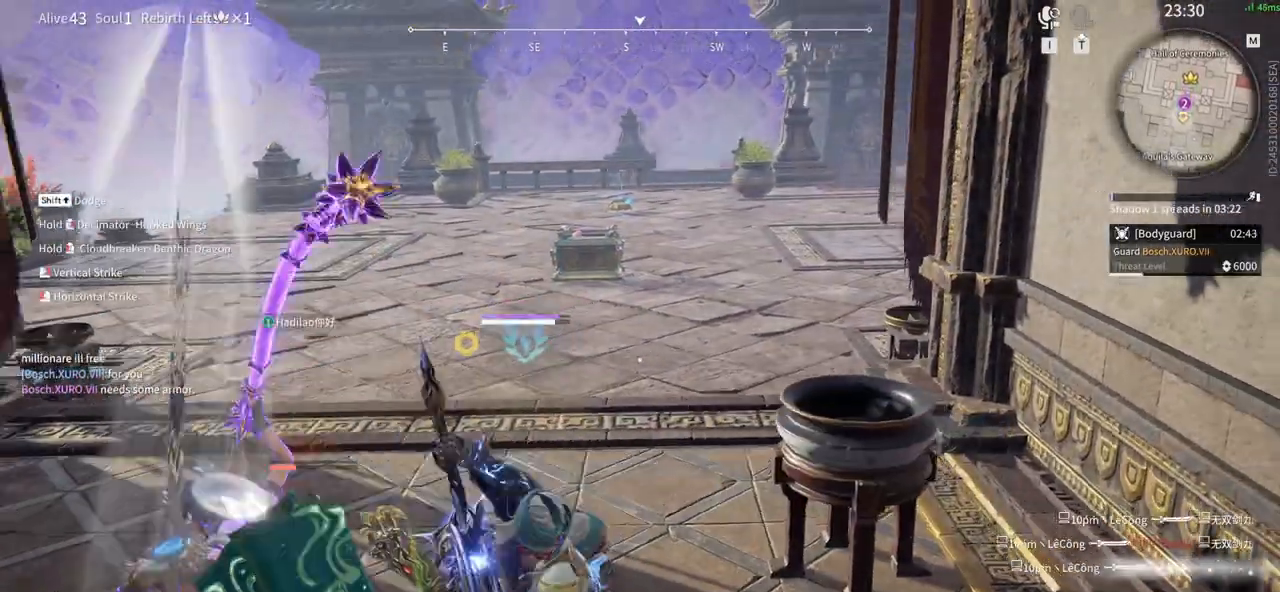
Gameplay with keyboard and mouse; each line is a JSON object with the keys and mouse buttons held at the frame after it. "events" lists presses ("down") and releases ("up") of "1", "2", "3", "4", "5", "a", "alt", "b", "c", "ctrl", "d", "e", "f", "g", "q", "r", "s", "shift", "space", "t", "tab", "tilde", "v", "w", "x", "z", "mouse_left", "mouse_wheel", "mouse_right", "mouse_mb4" and "mouse_mb5" between this image and that frame as [ms after this image, input, new state], when the widget could be followed in between. "mouse_left", "mouse_wheel", "mouse_right", "mouse_mb4", "mouse_mb5" = the "left", "wheel", "right", "mb4", "mb5" buttons of the "mouse" list. No other keys are recorded. "wheel" means that the mouse wheel is clicked or scrolled. Mouse movement is not recorded.
{"keys": [], "mouse": [], "events": [[250, "mouse_right", "down"], [383, "mouse_right", "up"]]}
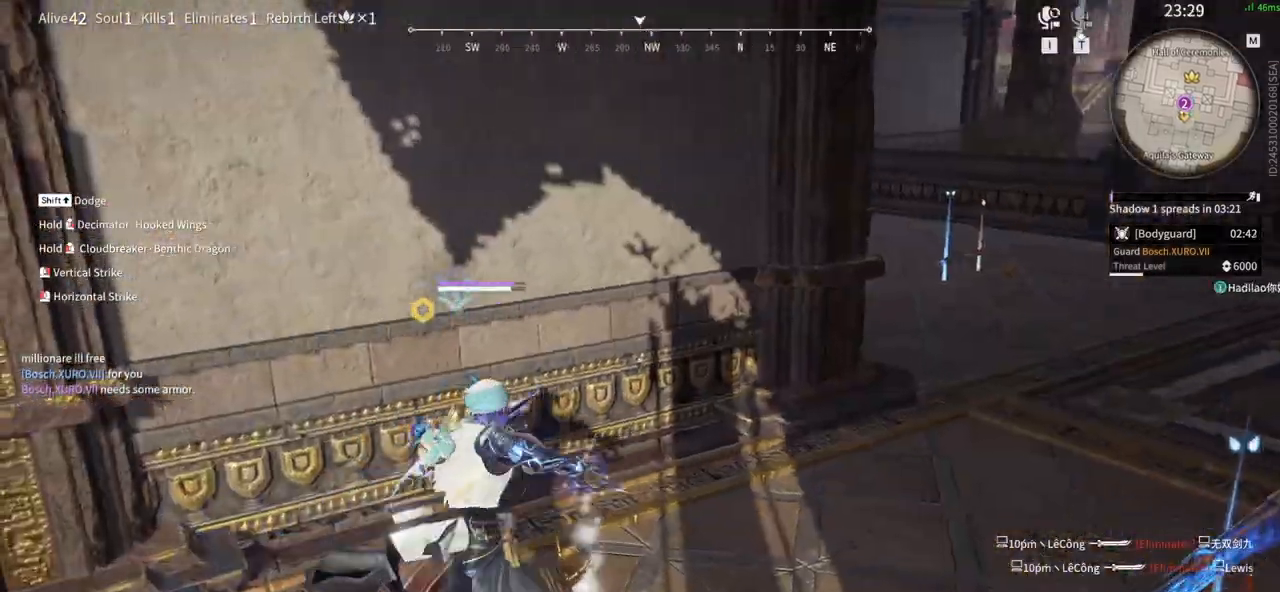
{"keys": [], "mouse": [], "events": []}
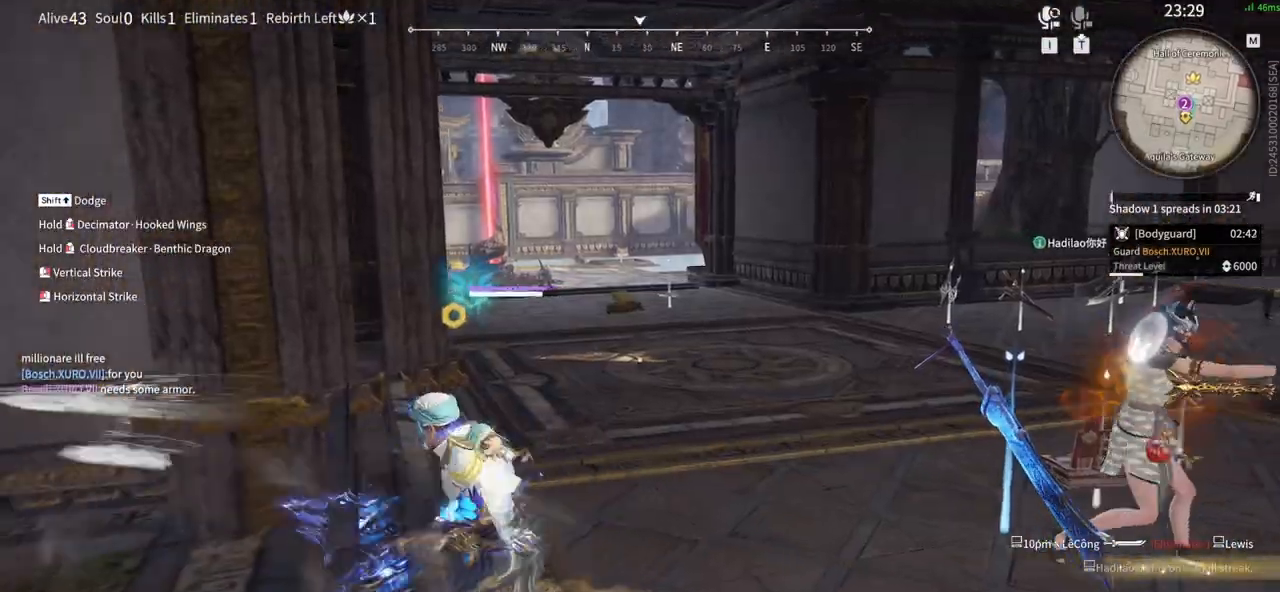
{"keys": ["w"], "mouse": []}
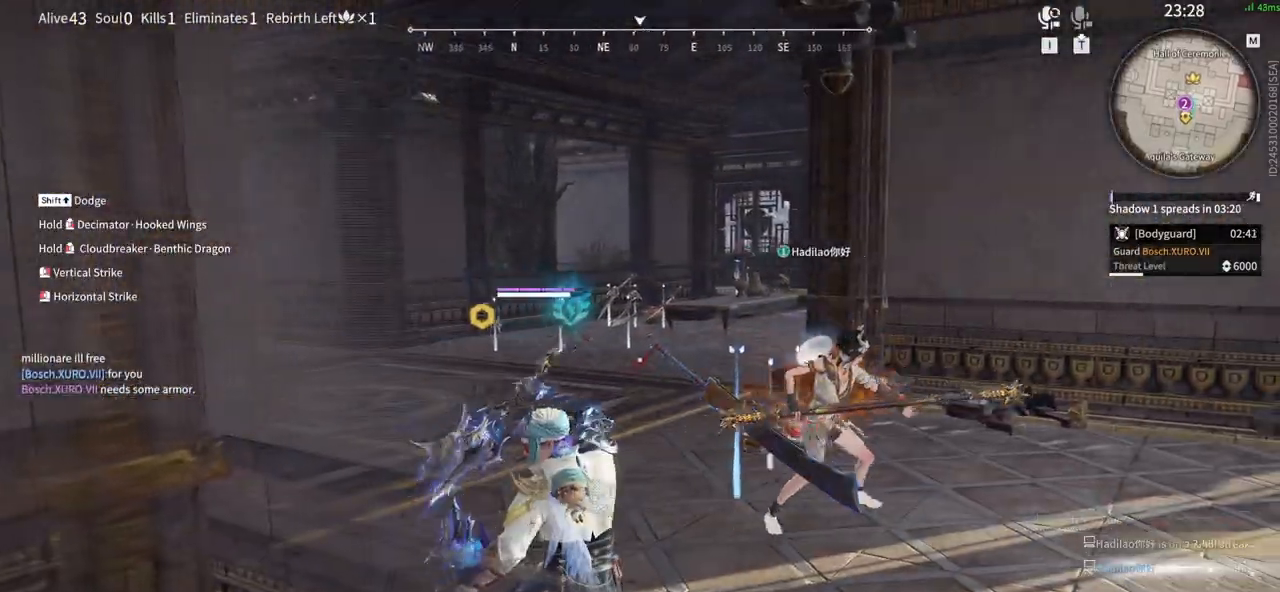
{"keys": ["w"], "mouse": []}